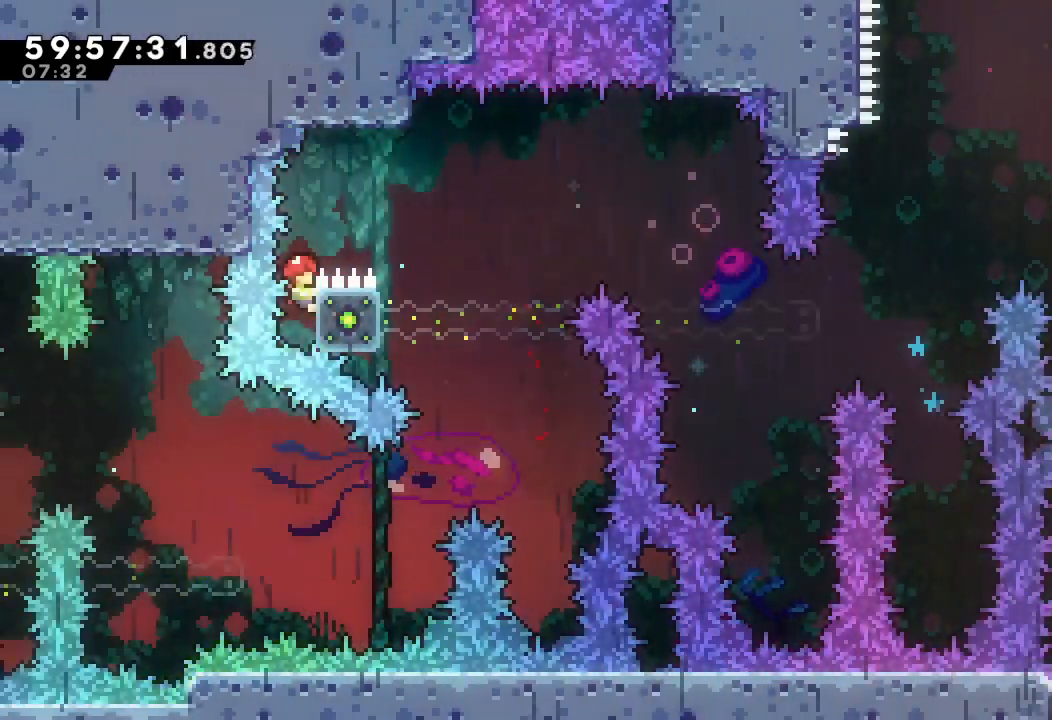
Gameplay with keyboard; each line is a JSON object with the keys held at the frame after it. "events" lists presses ("down") and releases ("up") of "a", "d", "down", "e", "f", "left", "r", "right", "s", "space", "up" and "w" between this image and that frame as [ms after this image, input, new state], when the widget could be followed in between. No other keys are recorded. Mouse input is not recorded.
{"keys": ["d", "right"], "events": [[33, "right", "down"], [67, "d", "down"], [500, "a", "up"]]}
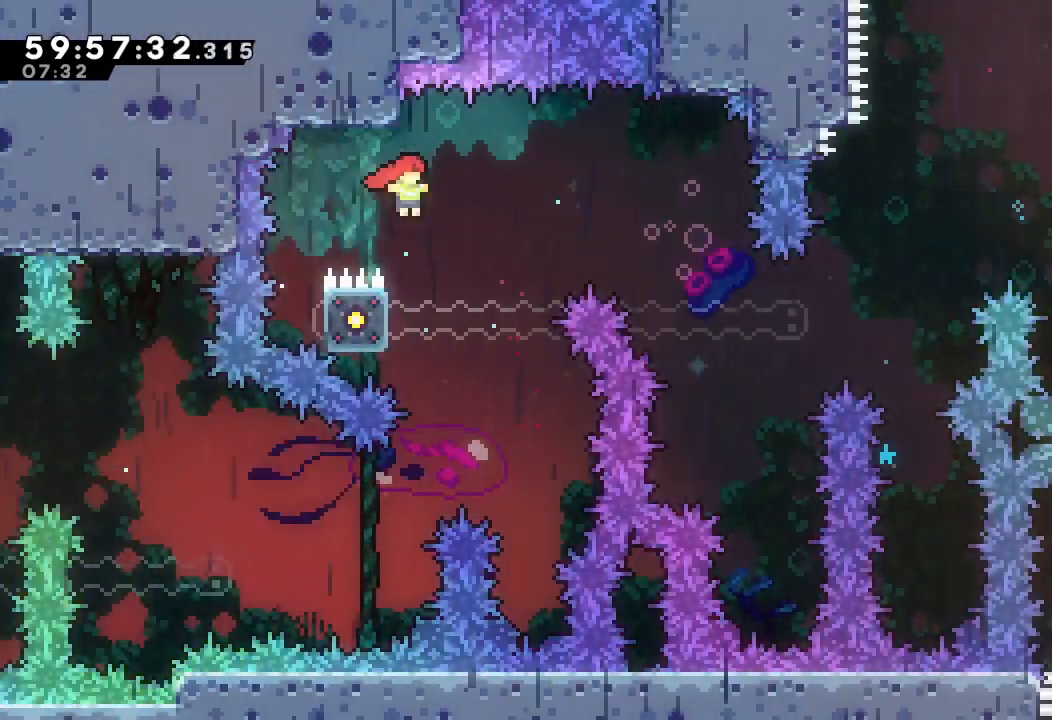
{"keys": ["d", "right"], "events": [[33, "d", "up"], [100, "right", "up"], [167, "left", "down"], [233, "d", "down"], [333, "right", "down"], [367, "left", "up"]]}
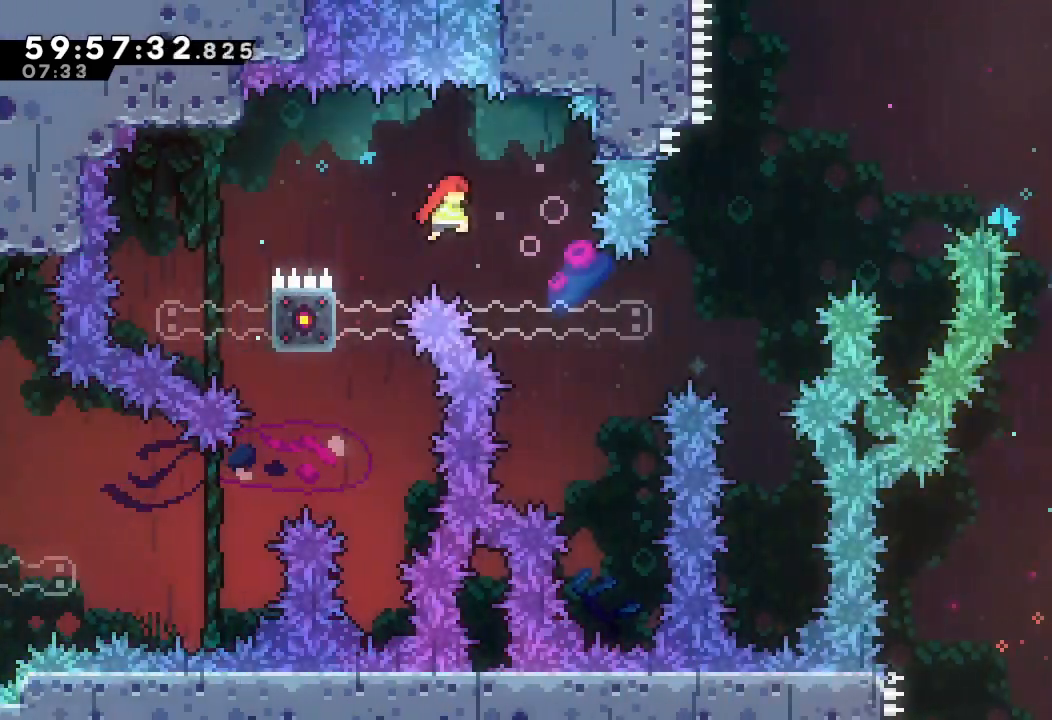
{"keys": ["a", "d", "left", "up"], "events": [[133, "right", "up"], [267, "left", "down"], [333, "a", "down"], [467, "up", "down"]]}
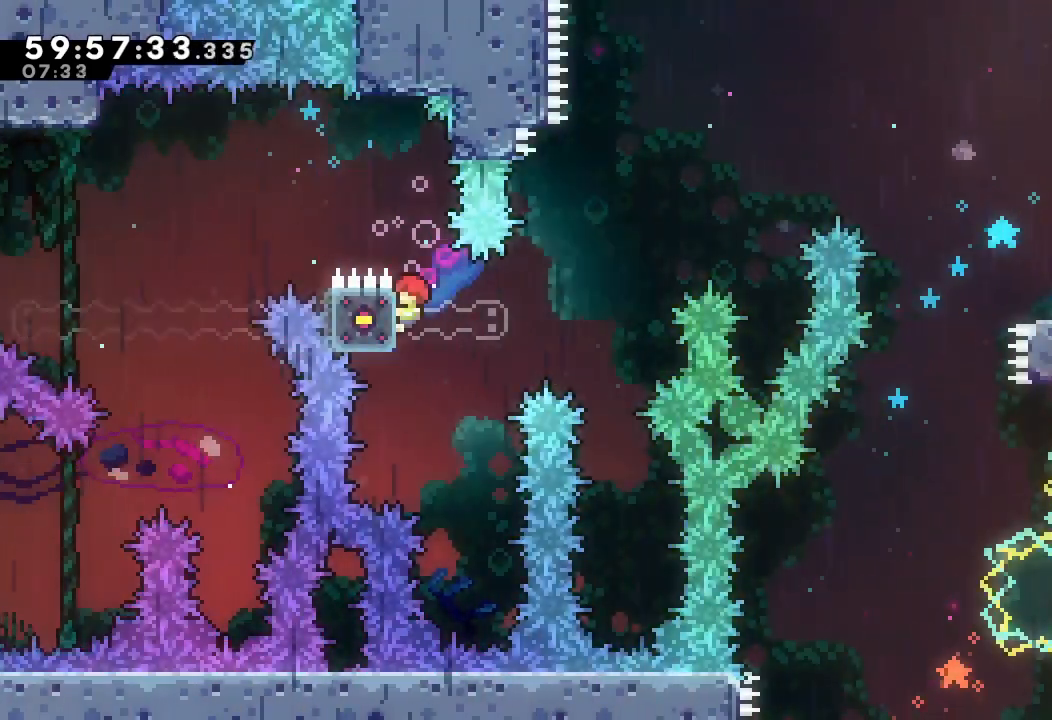
{"keys": ["a", "d", "right", "up"], "events": [[133, "d", "up"], [133, "left", "up"], [167, "right", "down"], [200, "d", "down"]]}
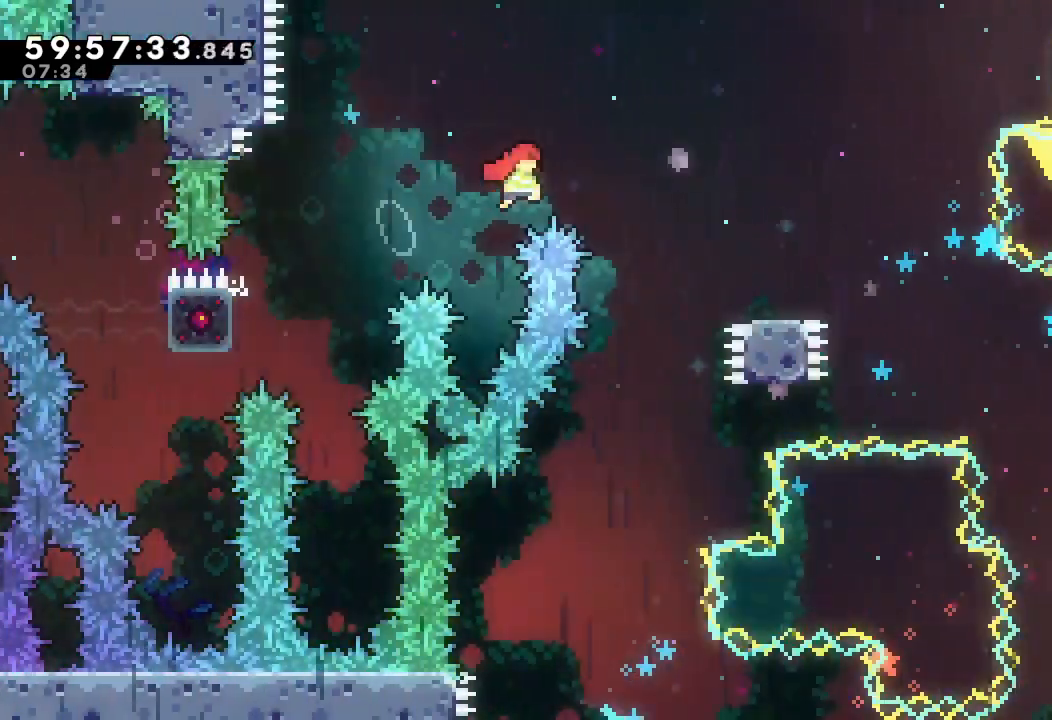
{"keys": ["down", "right"], "events": [[267, "a", "up"], [267, "d", "up"], [267, "up", "up"], [333, "s", "down"], [367, "down", "down"], [467, "s", "up"]]}
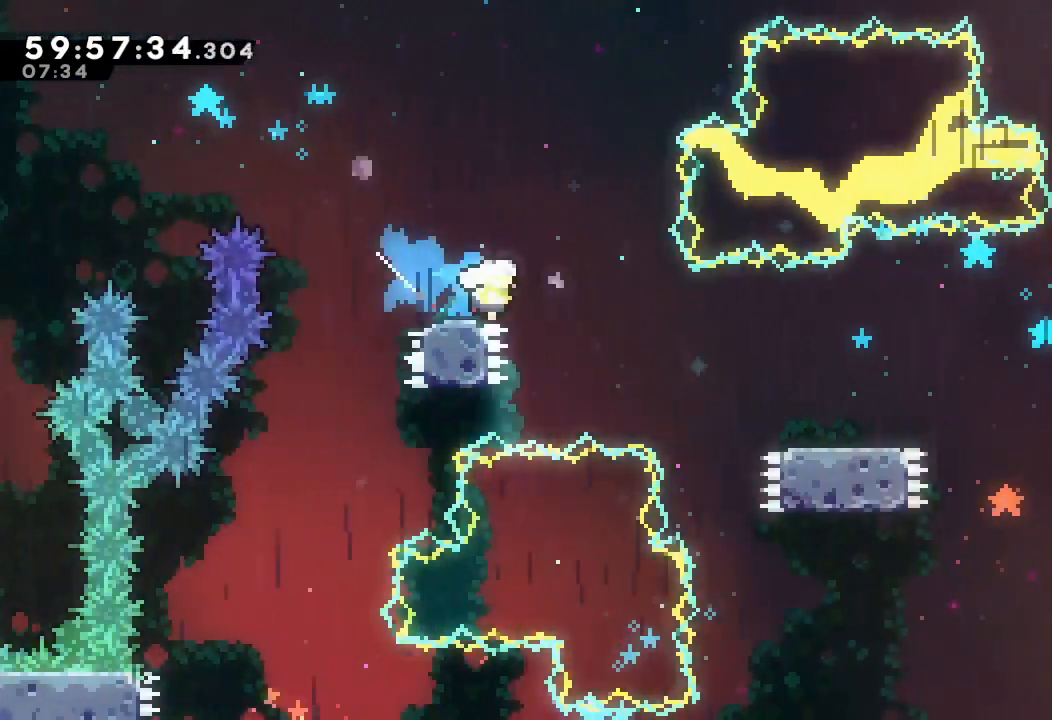
{"keys": ["d", "right"], "events": [[67, "s", "down"], [300, "s", "up"], [433, "d", "down"], [433, "down", "up"]]}
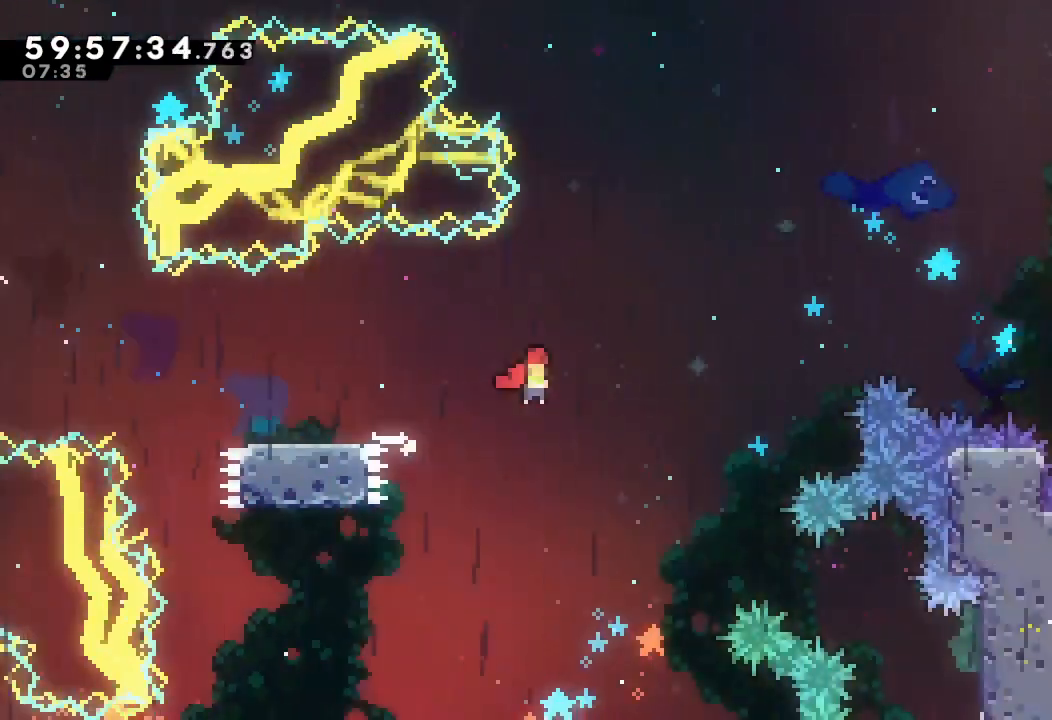
{"keys": ["right"], "events": [[400, "d", "up"]]}
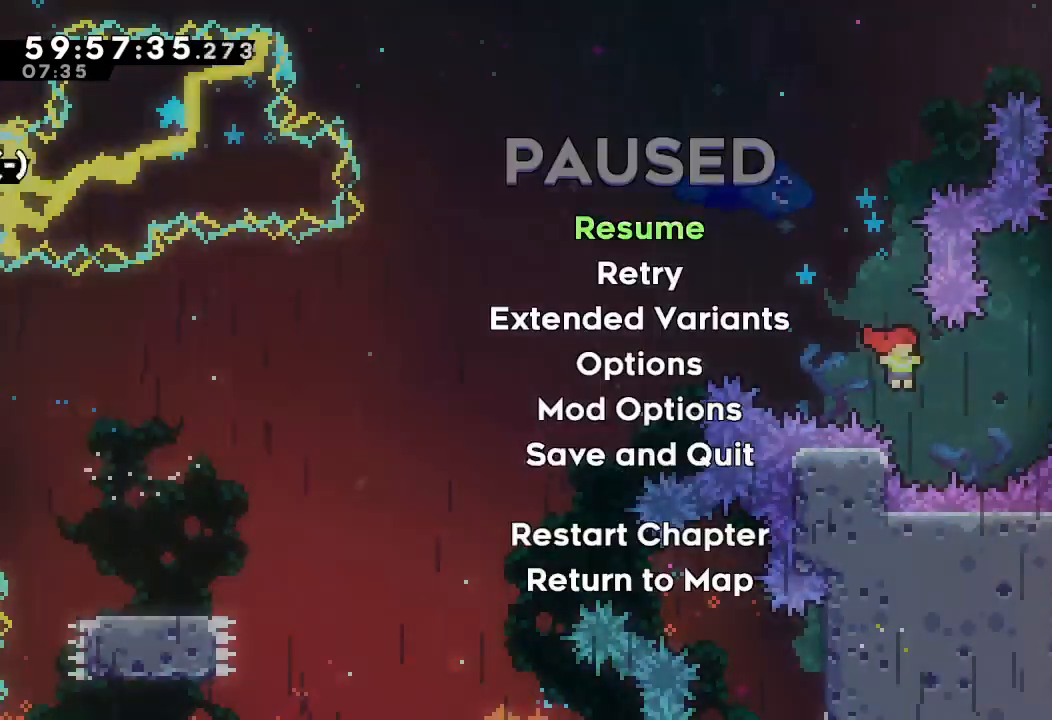
{"keys": ["right"], "events": [[167, "right", "up"], [367, "right", "down"]]}
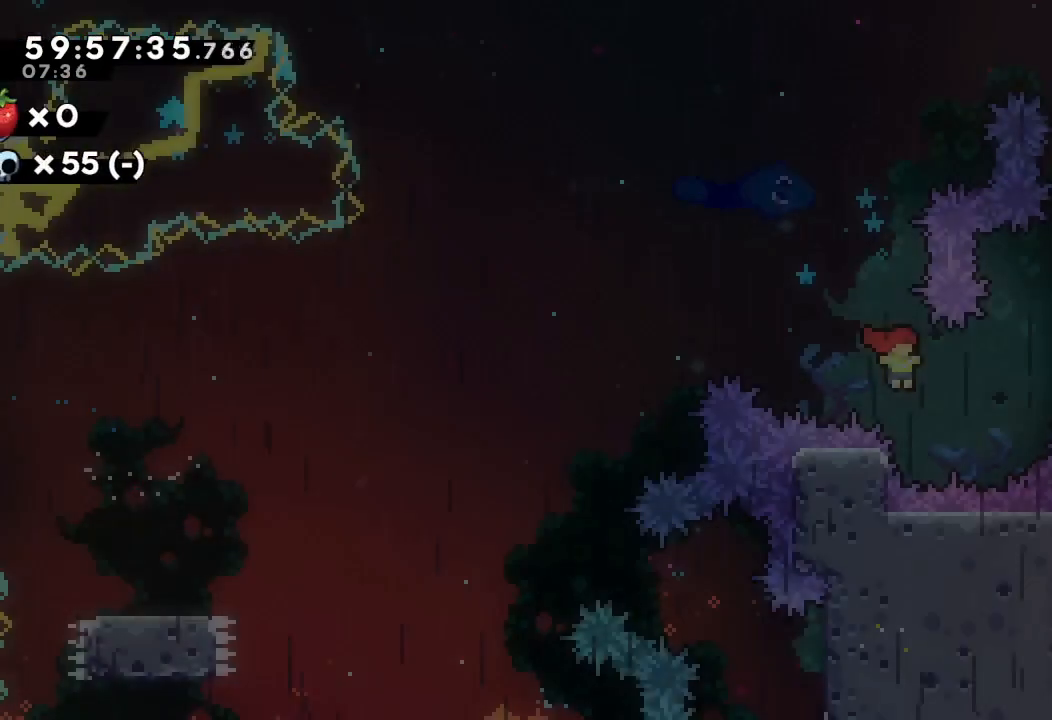
{"keys": ["a", "d", "right", "up"], "events": [[100, "up", "down"], [100, "w", "down"], [200, "w", "up"], [300, "a", "down"], [400, "d", "down"]]}
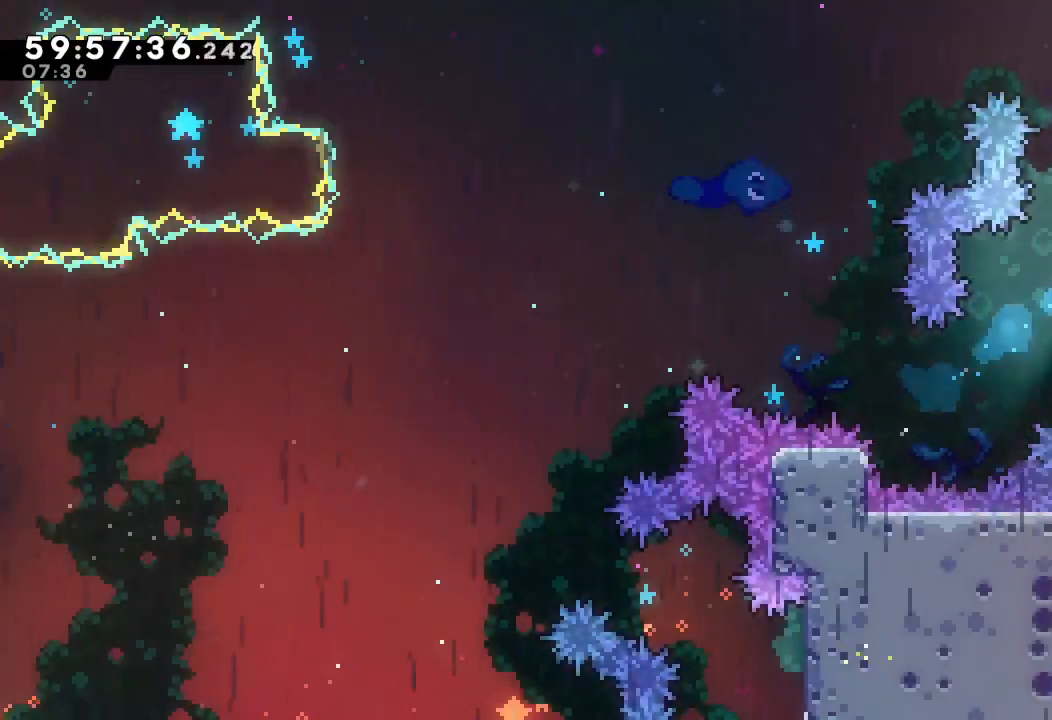
{"keys": ["a", "d", "right"], "events": [[267, "up", "up"], [300, "d", "up"], [433, "d", "down"]]}
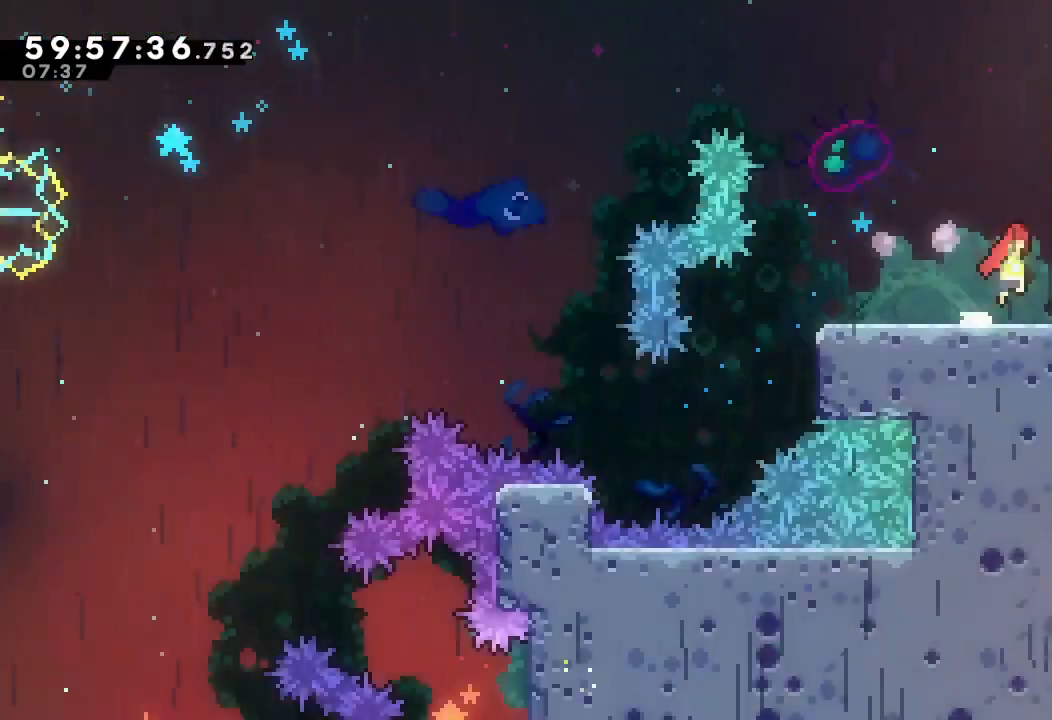
{"keys": ["a", "d", "right"], "events": []}
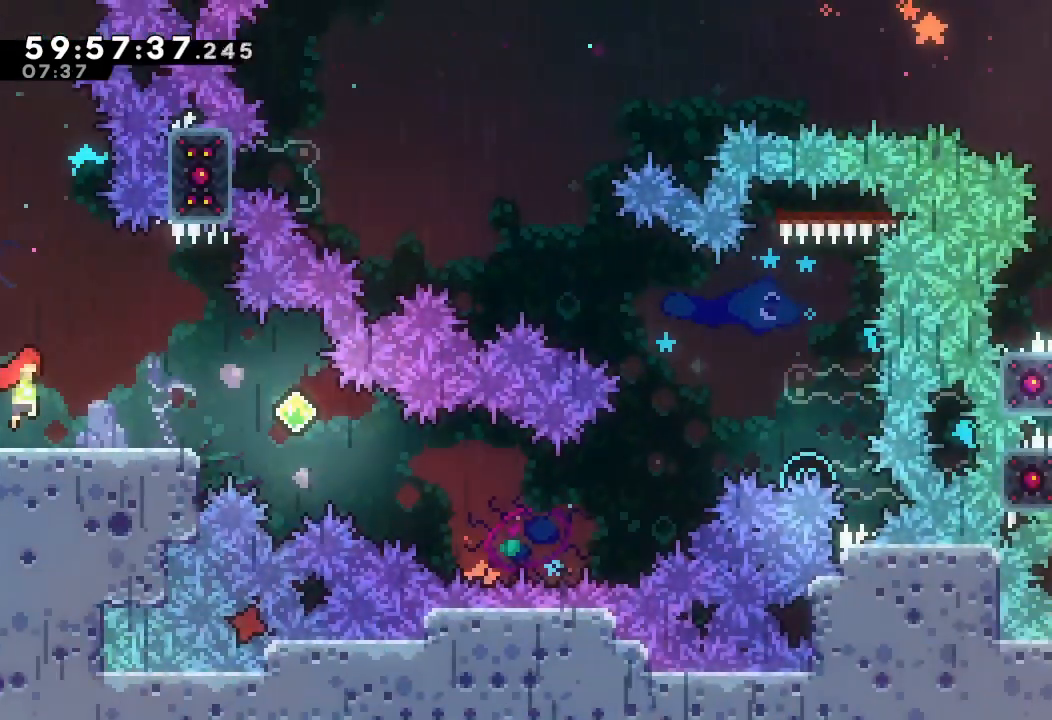
{"keys": [], "events": [[233, "a", "up"], [233, "right", "up"], [300, "d", "up"]]}
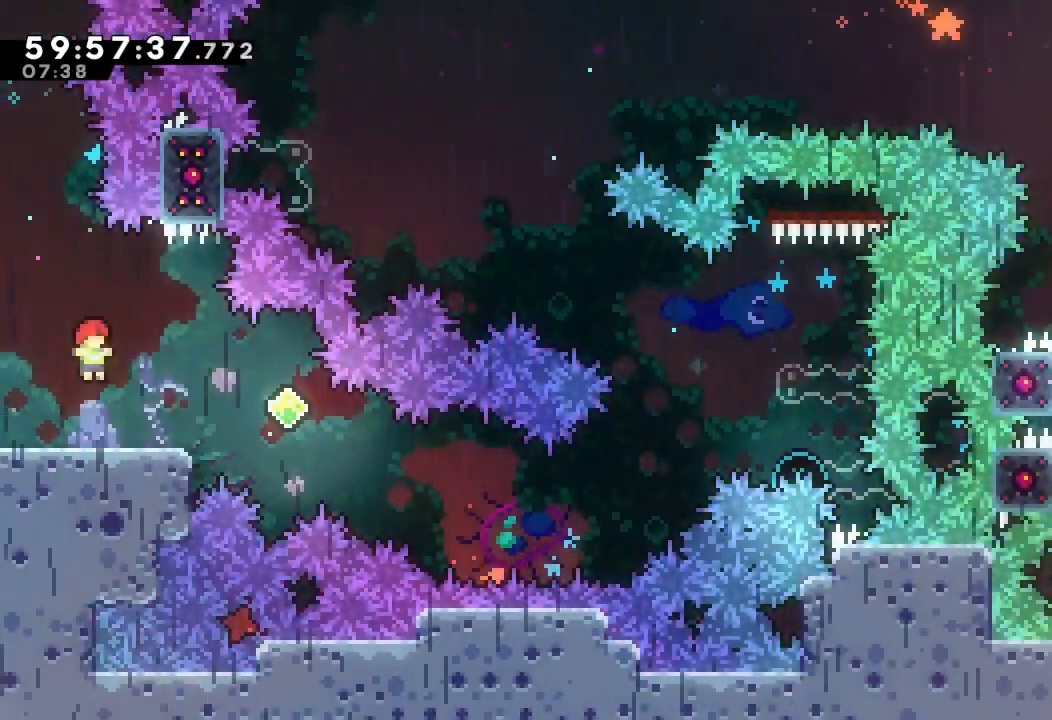
{"keys": [], "events": [[400, "left", "down"], [500, "left", "up"]]}
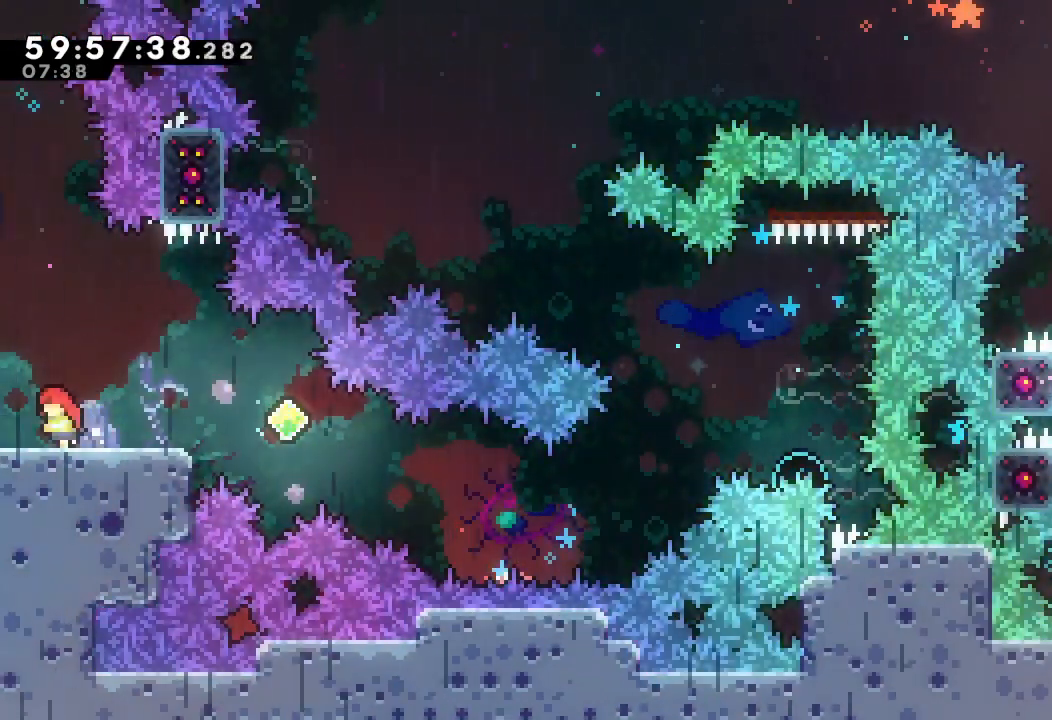
{"keys": [], "events": [[167, "right", "down"], [167, "s", "down"], [200, "d", "down"], [200, "right", "up"], [200, "s", "up"], [233, "d", "up"], [333, "d", "down"], [433, "d", "up"]]}
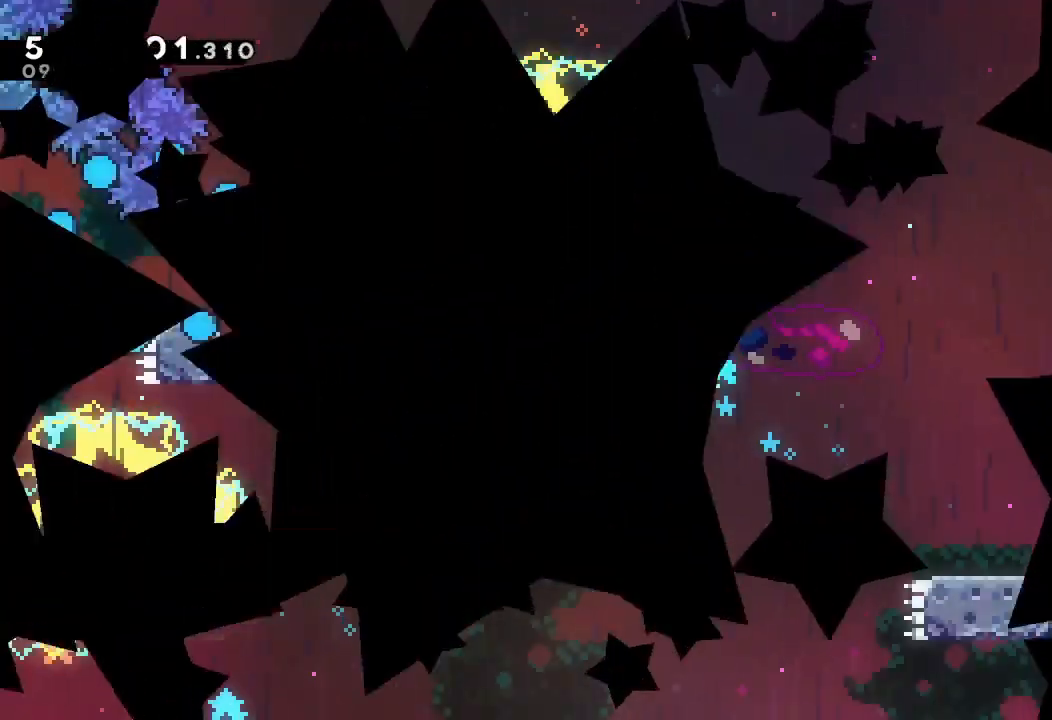
{"keys": [], "events": [[167, "a", "down"], [233, "s", "down"], [267, "d", "down"], [300, "a", "up"], [300, "s", "up"], [367, "d", "up"]]}
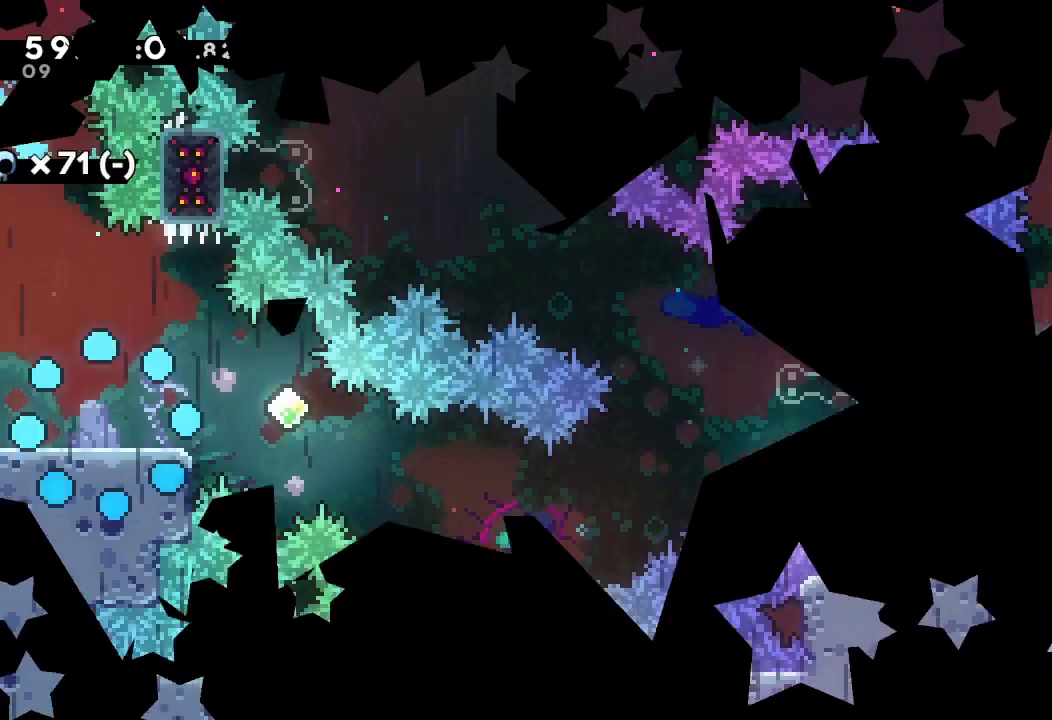
{"keys": ["down", "right", "s"], "events": [[400, "down", "down"], [400, "right", "down"], [400, "s", "down"]]}
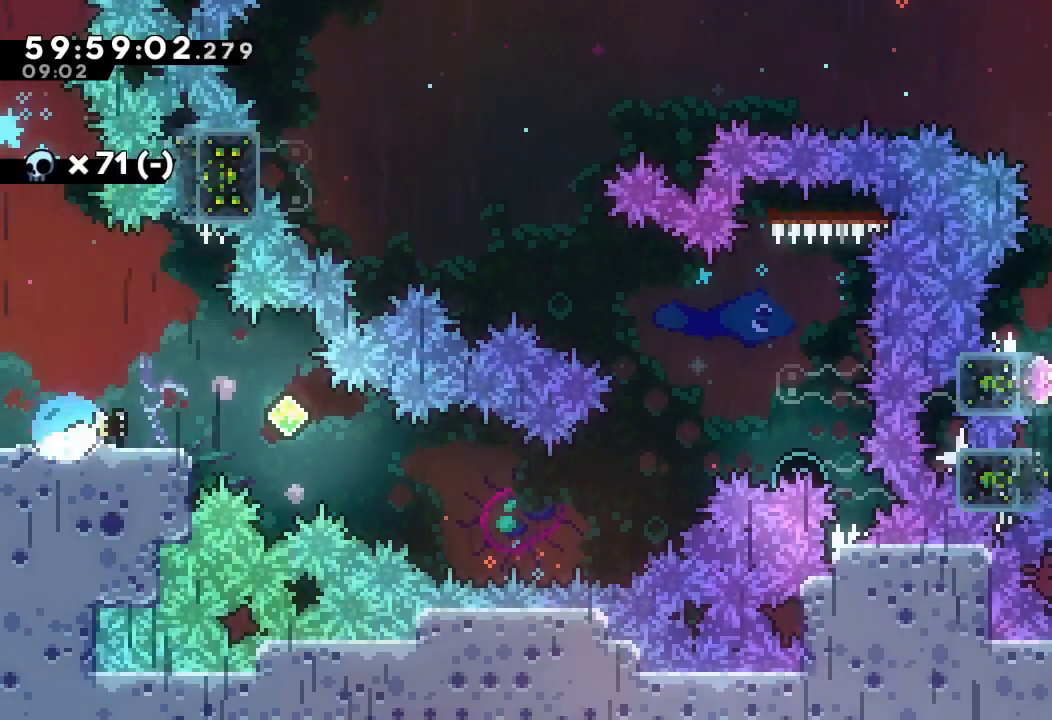
{"keys": ["right", "s", "up"], "events": [[67, "s", "up"], [167, "d", "down"], [233, "d", "up"], [233, "s", "down"], [400, "down", "up"], [400, "s", "up"], [467, "s", "down"], [467, "up", "down"]]}
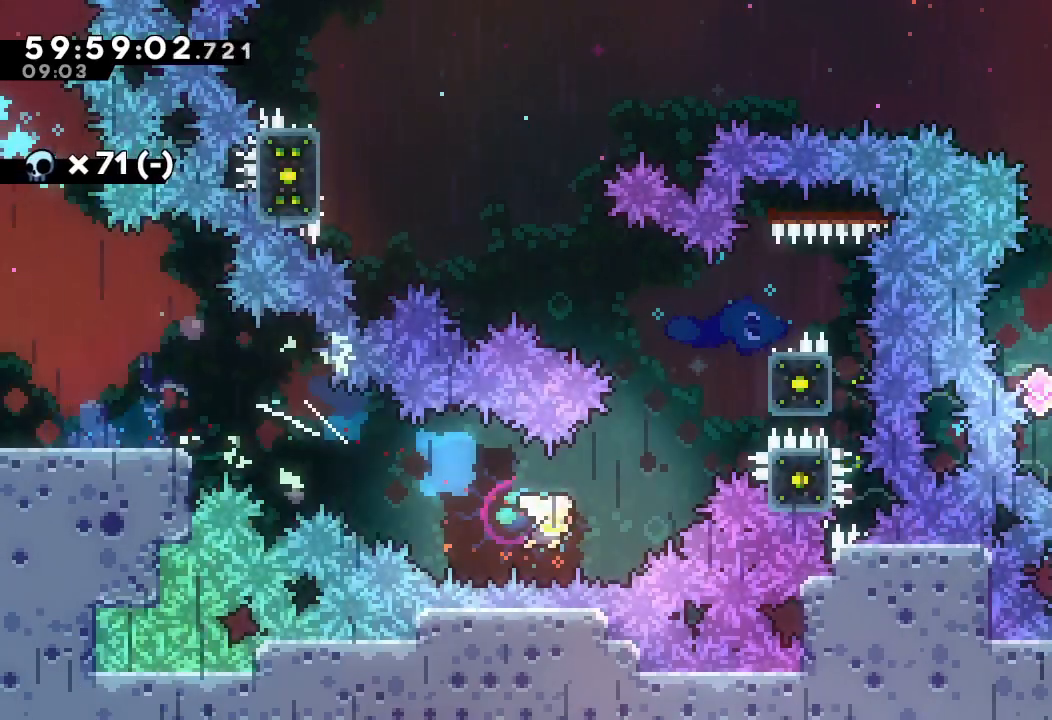
{"keys": ["a", "d"], "events": [[167, "a", "down"], [200, "s", "up"], [300, "d", "down"], [367, "right", "up"], [367, "up", "up"]]}
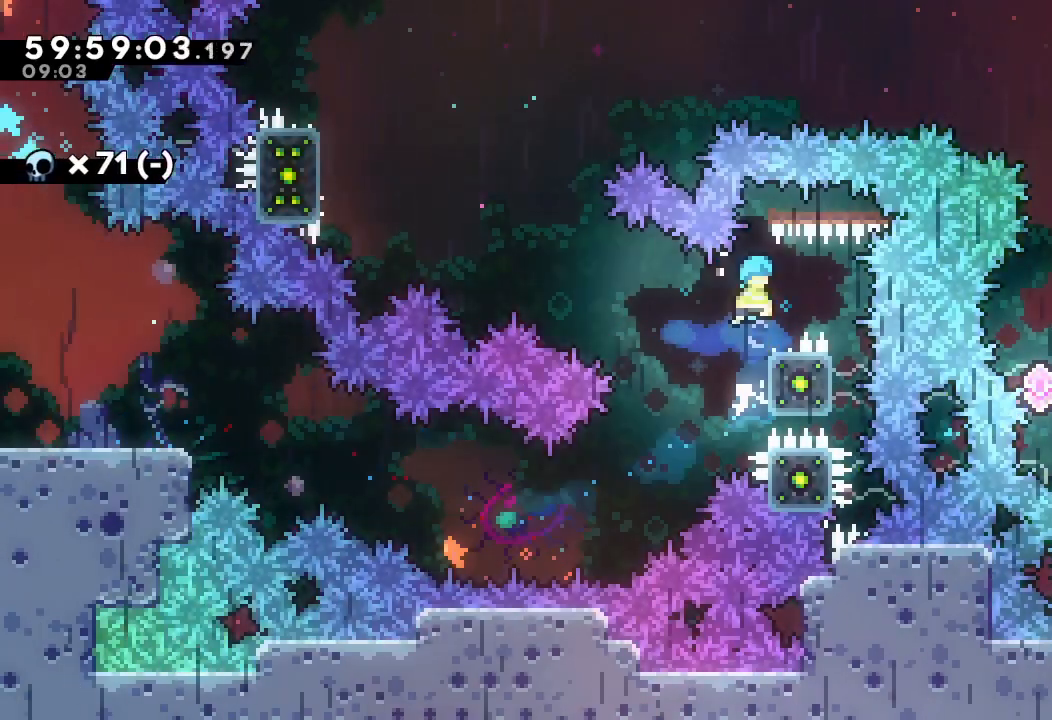
{"keys": [], "events": [[100, "right", "down"], [133, "right", "up"], [233, "a", "up"], [233, "d", "up"], [400, "d", "down"], [500, "d", "up"]]}
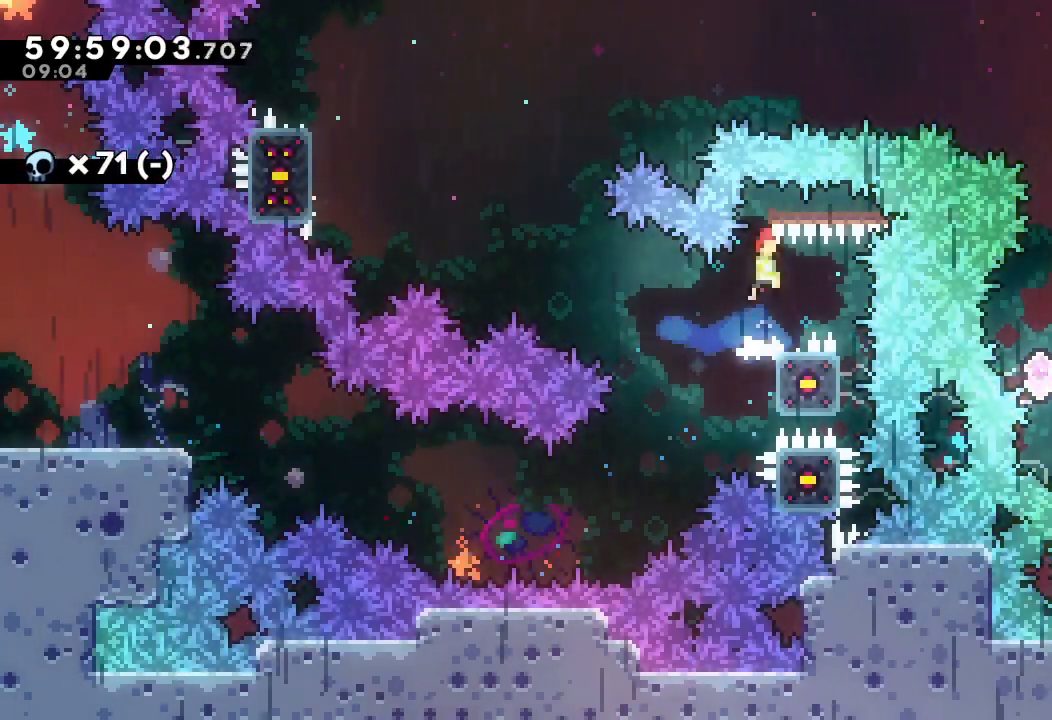
{"keys": ["s", "up"], "events": [[200, "right", "down"], [300, "right", "up"], [467, "s", "down"], [467, "up", "down"]]}
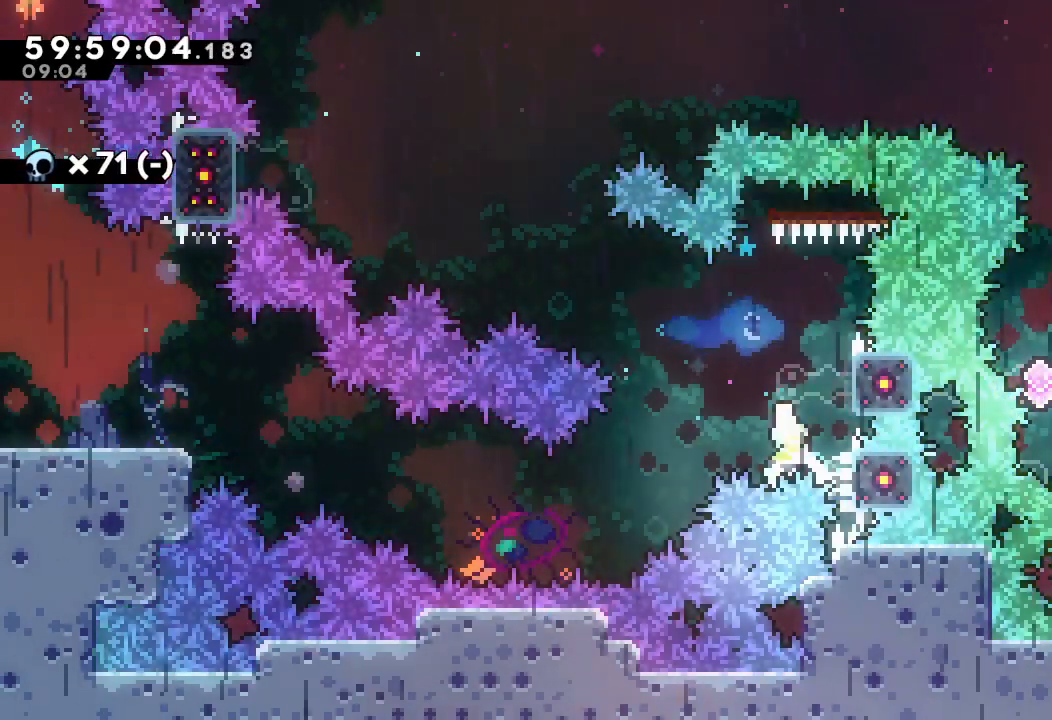
{"keys": ["a"], "events": [[67, "s", "up"], [67, "up", "up"], [133, "d", "down"], [133, "left", "down"], [300, "a", "down"], [467, "d", "up"], [500, "left", "up"]]}
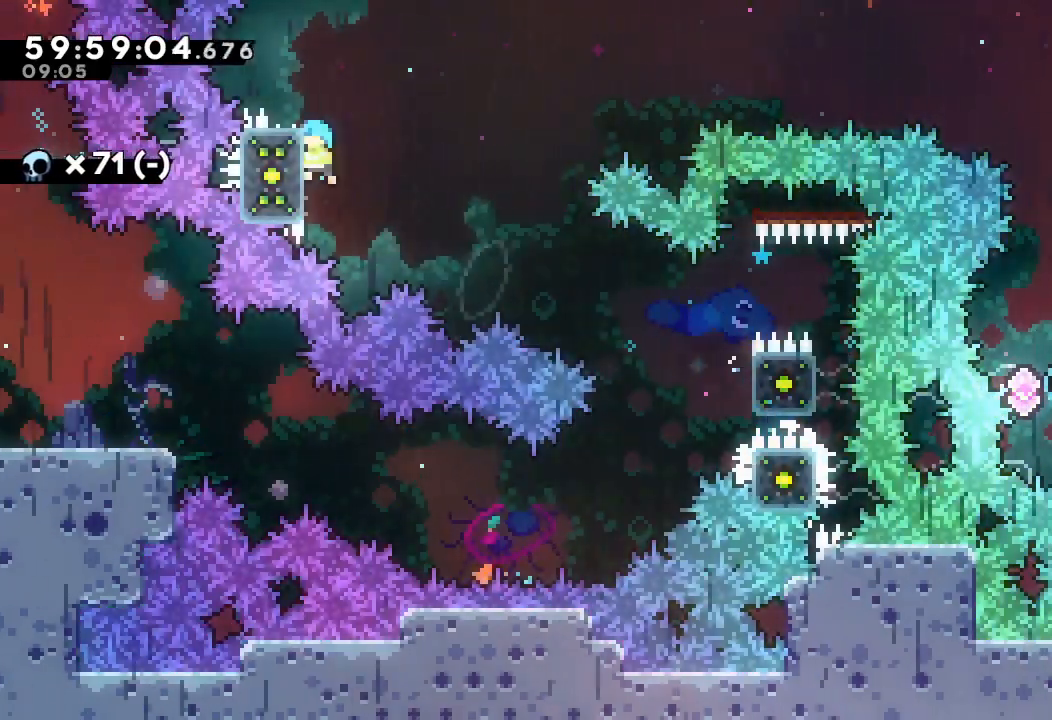
{"keys": [], "events": [[33, "d", "down"], [267, "left", "down"], [333, "left", "up"], [433, "a", "up"], [433, "d", "up"]]}
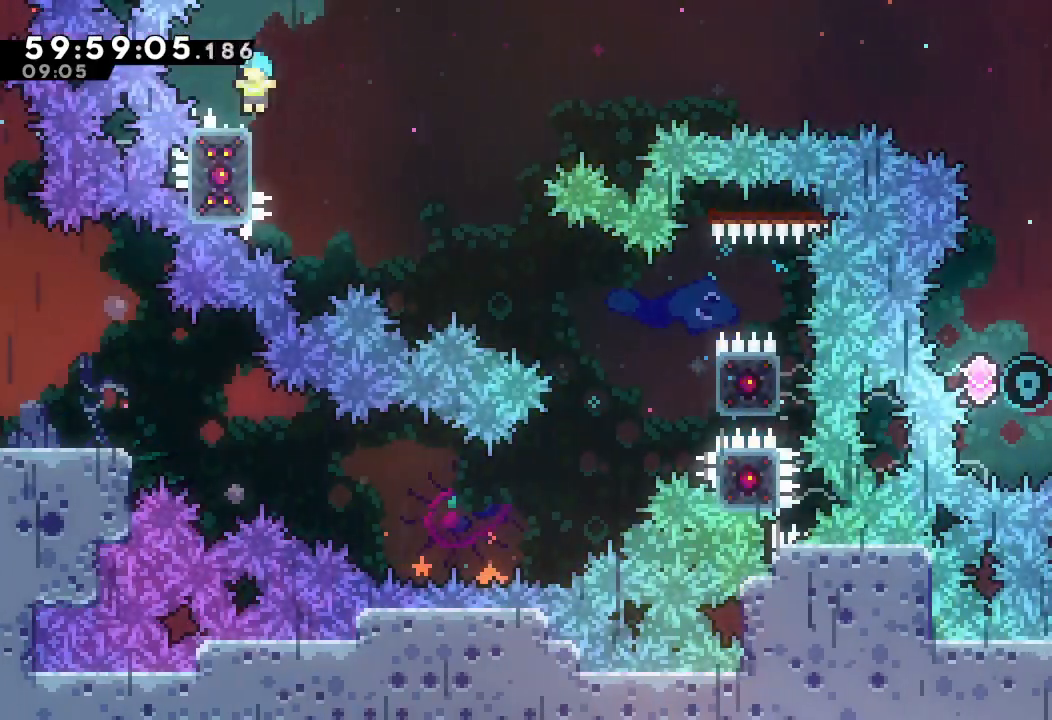
{"keys": [], "events": [[67, "d", "down"], [233, "d", "up"], [233, "right", "down"], [400, "right", "up"]]}
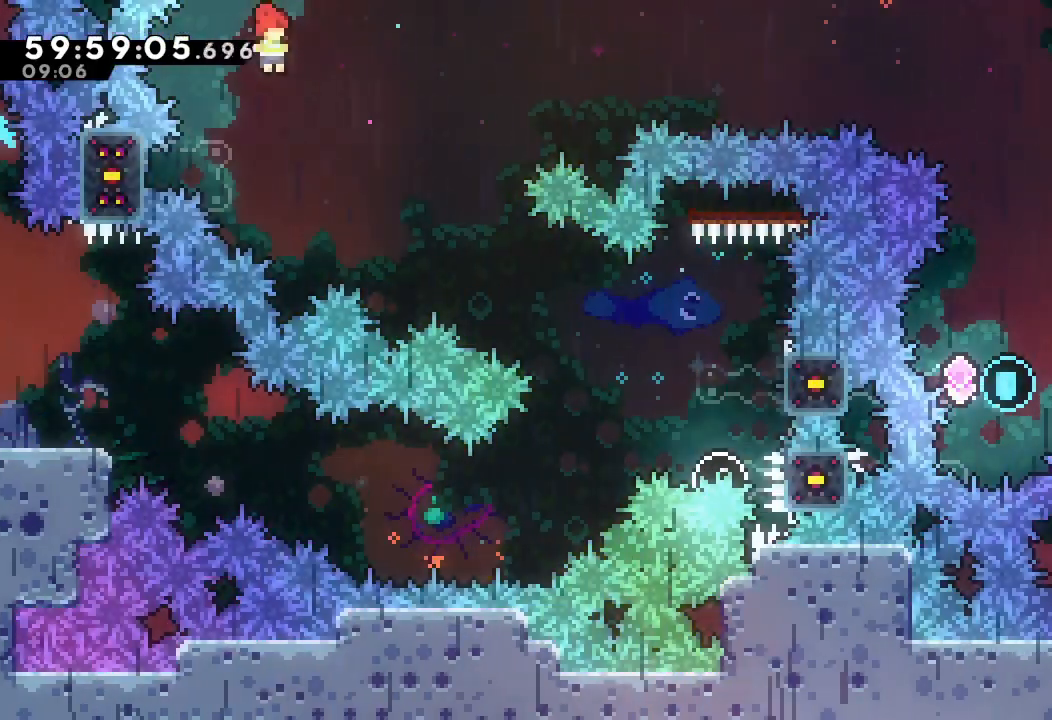
{"keys": ["d", "right"], "events": [[167, "left", "down"], [167, "s", "down"], [267, "s", "up"], [300, "left", "up"], [300, "right", "down"], [367, "d", "down"]]}
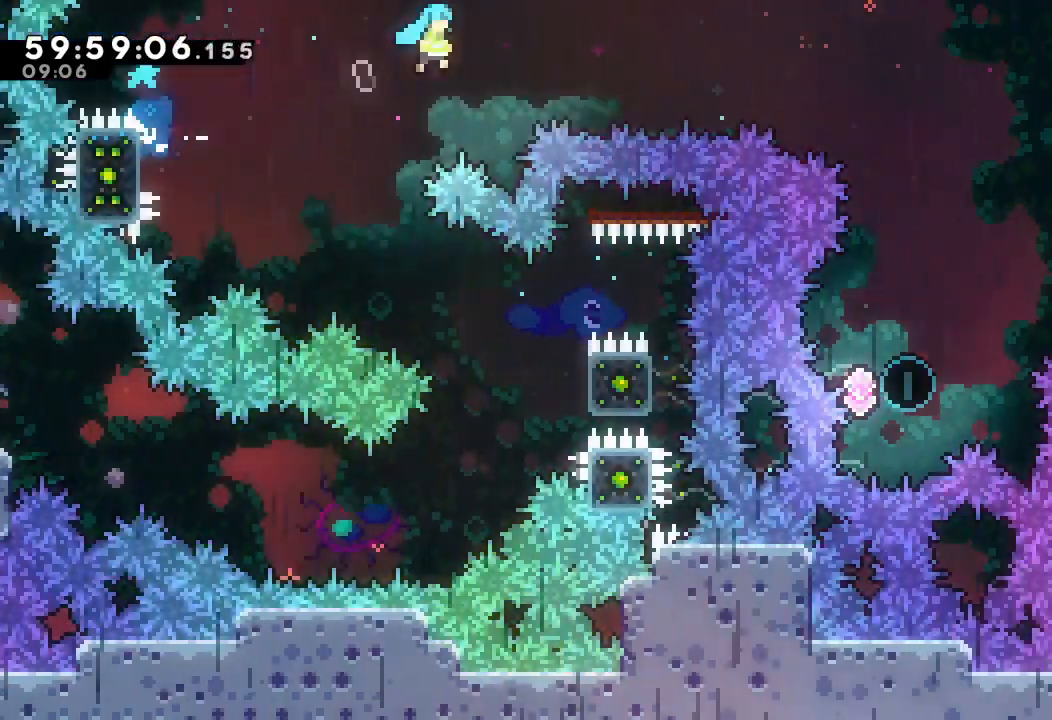
{"keys": ["d", "right"], "events": []}
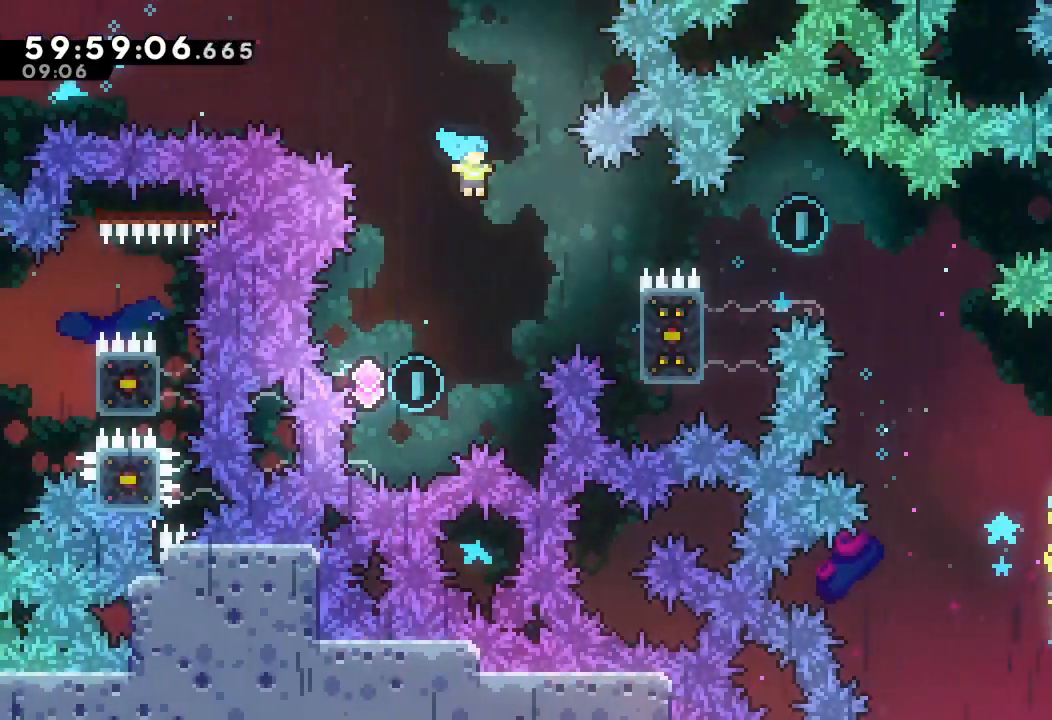
{"keys": ["d", "left"], "events": [[133, "a", "down"], [267, "d", "up"], [333, "a", "up"], [333, "d", "down"], [333, "left", "down"], [333, "right", "up"]]}
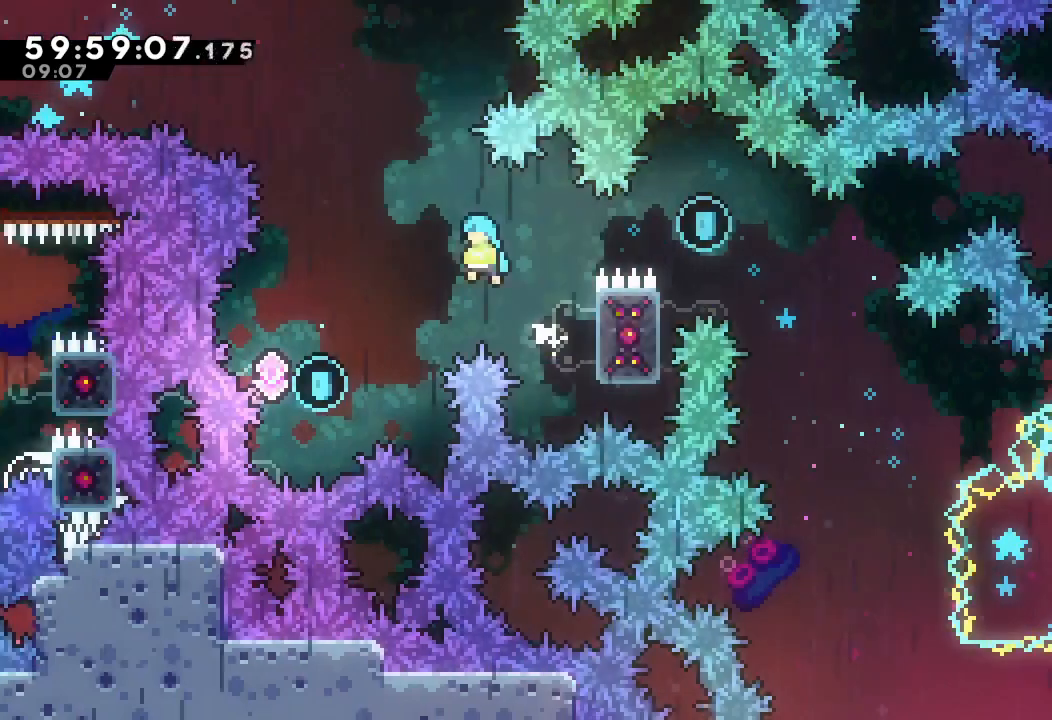
{"keys": ["a", "d", "left", "up"], "events": [[367, "up", "down"], [433, "a", "down"]]}
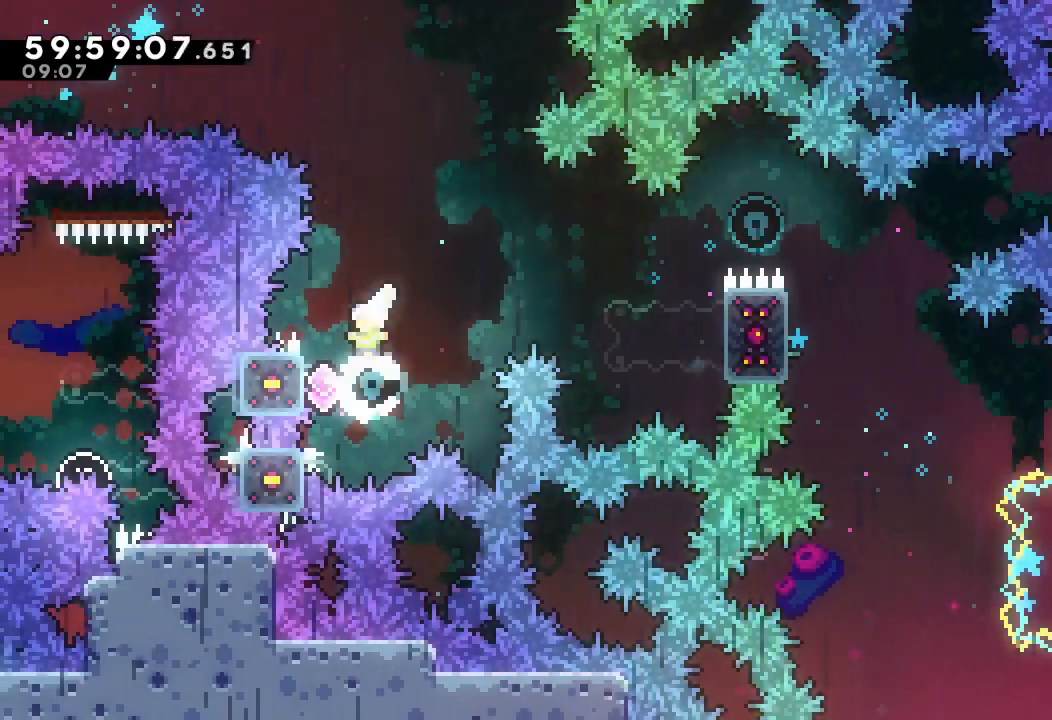
{"keys": ["a", "d", "right"], "events": [[100, "d", "up"], [133, "d", "down"], [133, "left", "up"], [133, "right", "down"], [133, "up", "up"]]}
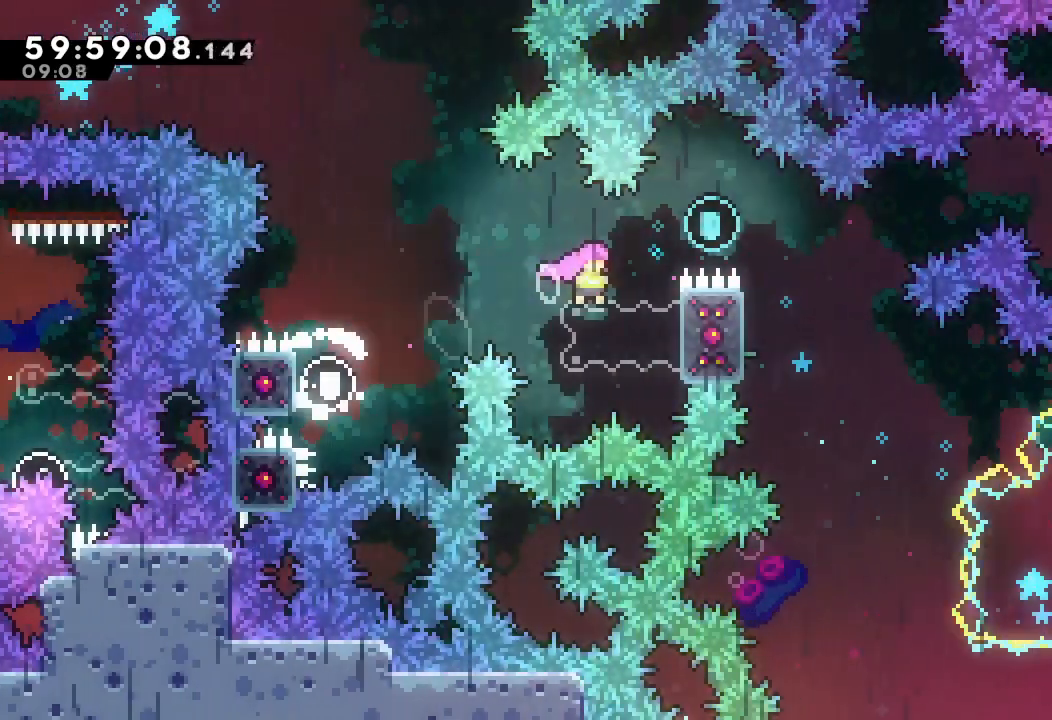
{"keys": ["a", "d", "right", "up"], "events": [[200, "up", "down"], [300, "d", "up"], [433, "d", "down"]]}
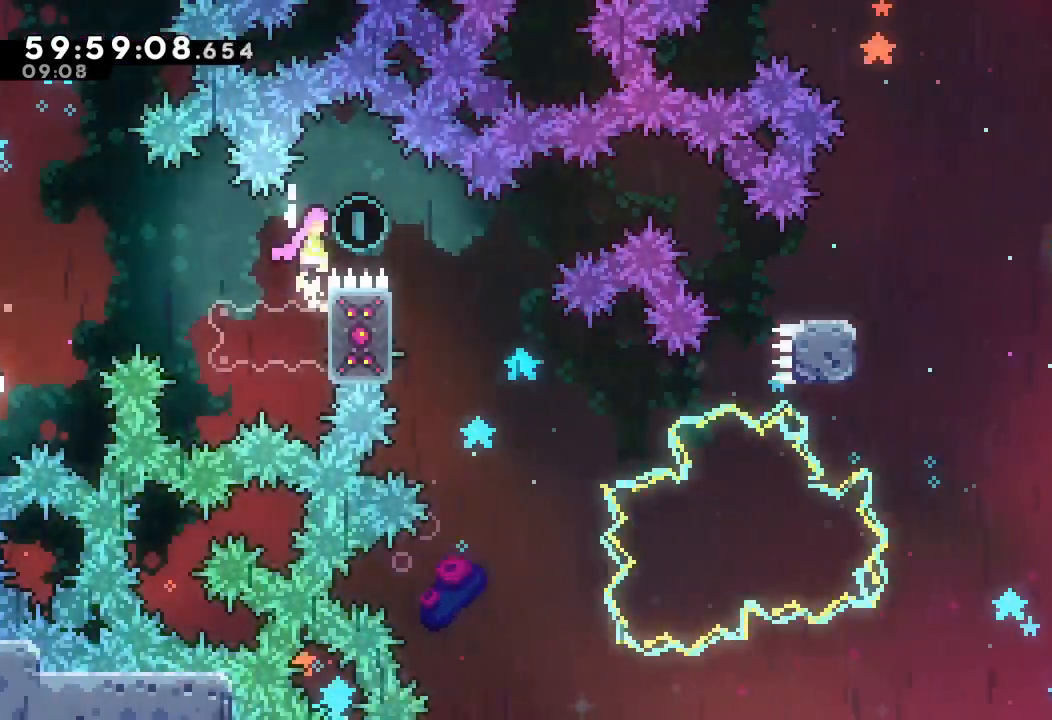
{"keys": ["a", "left"], "events": [[67, "up", "up"], [267, "a", "up"], [300, "d", "up"], [300, "right", "up"], [500, "a", "down"], [500, "left", "down"]]}